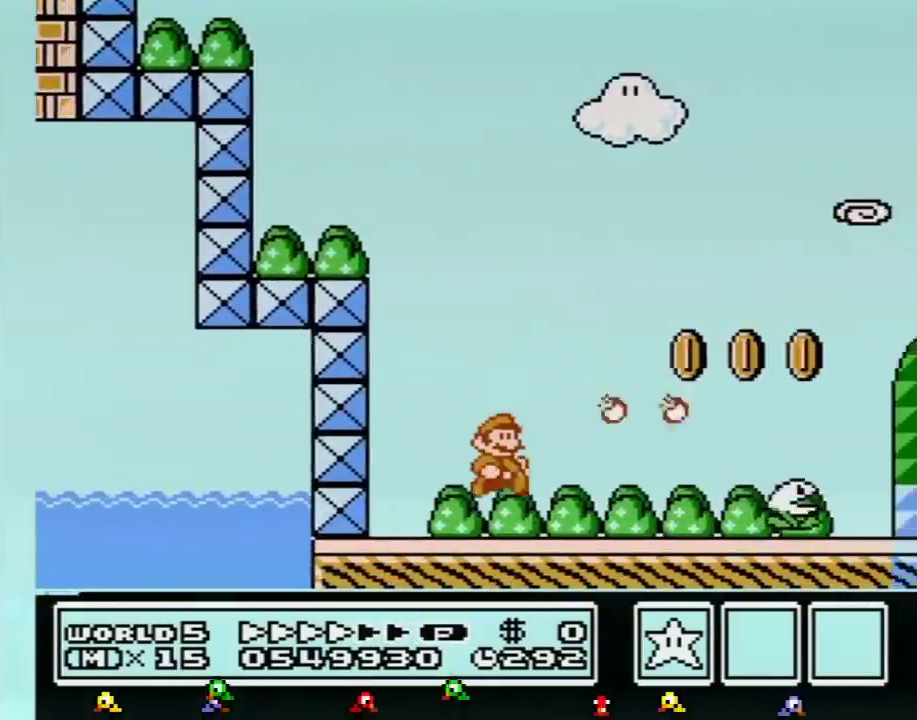
Gameplay with a controller (Nintendo layout); each line is a JSON object with the inputs held at the frame after it. "events" lists button and stick changes between this image and that frame as [ms after this image, input, new state], when the widget could be followed in between. Not read: L3 R3.
{"buttons": ["B", "DPAD_RIGHT"], "events": []}
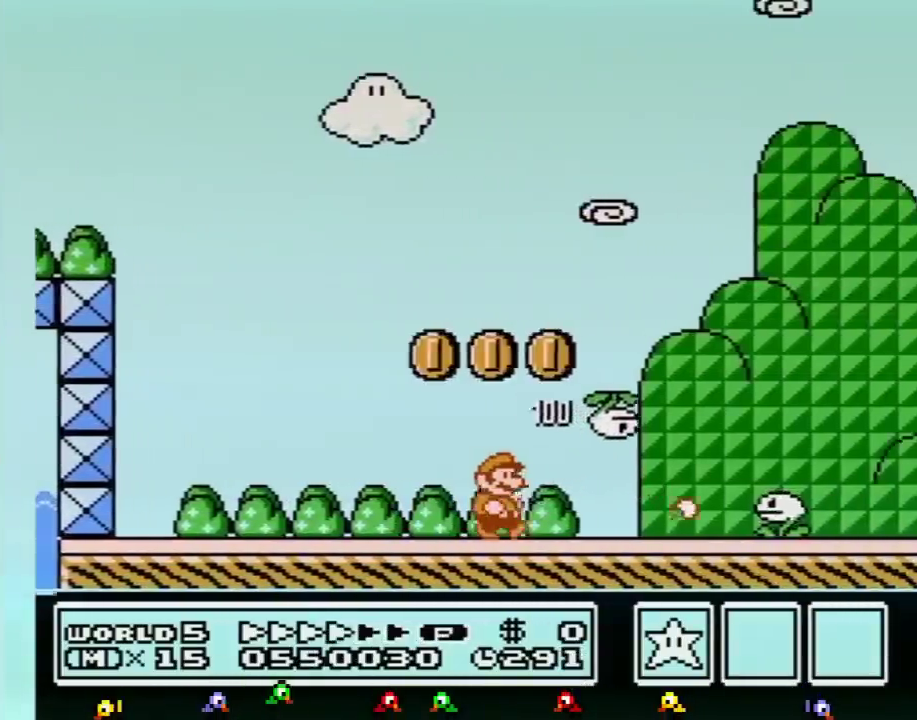
{"buttons": ["B", "DPAD_RIGHT"], "events": []}
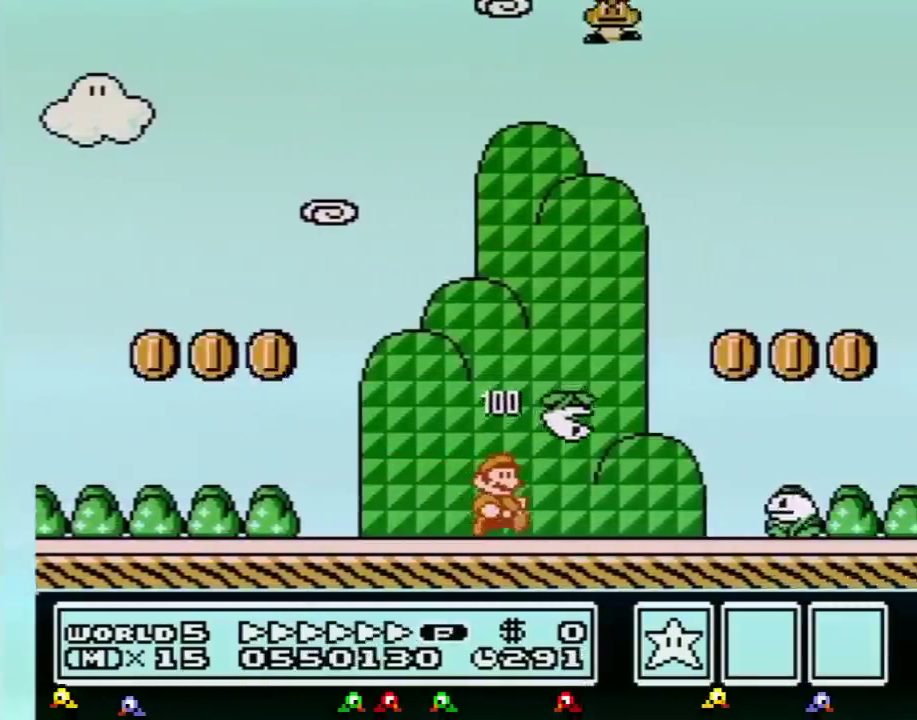
{"buttons": ["A", "B", "DPAD_RIGHT"], "events": [[234, "A", "down"]]}
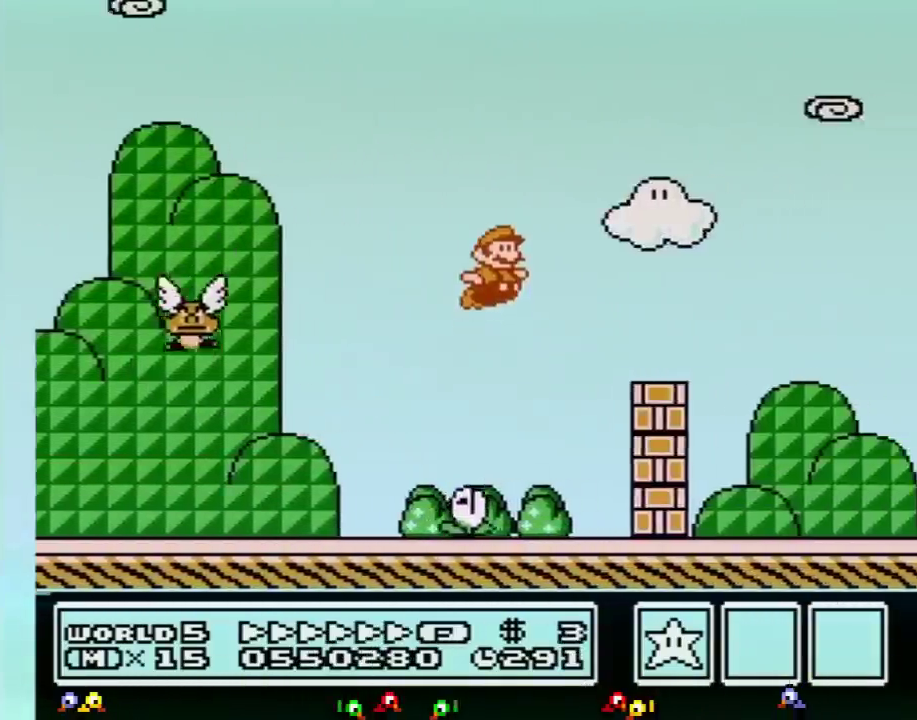
{"buttons": ["B", "DPAD_RIGHT"], "events": [[83, "A", "up"]]}
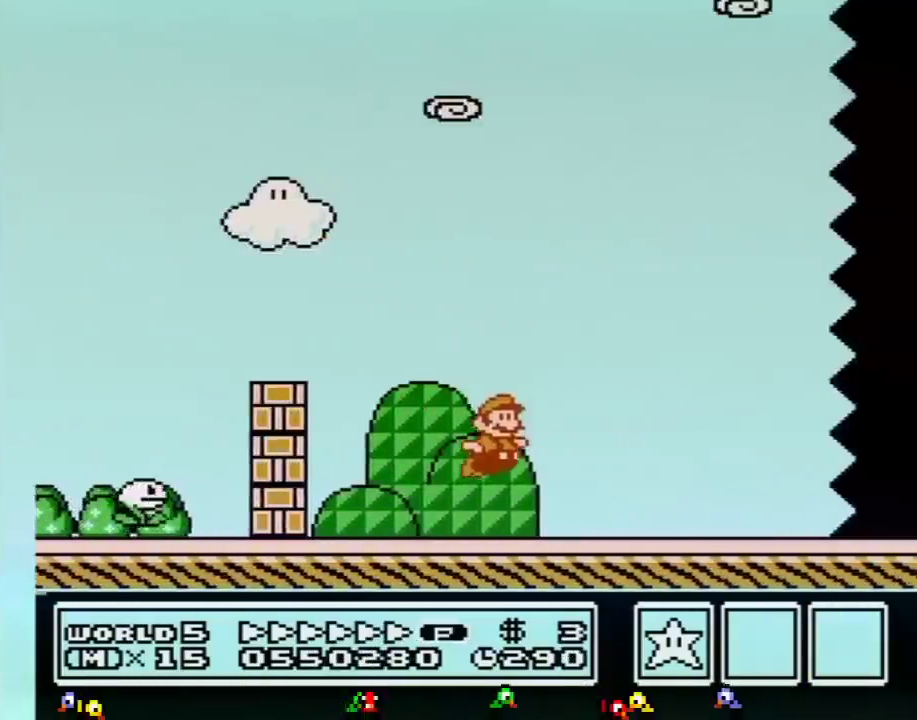
{"buttons": ["B", "DPAD_RIGHT"], "events": []}
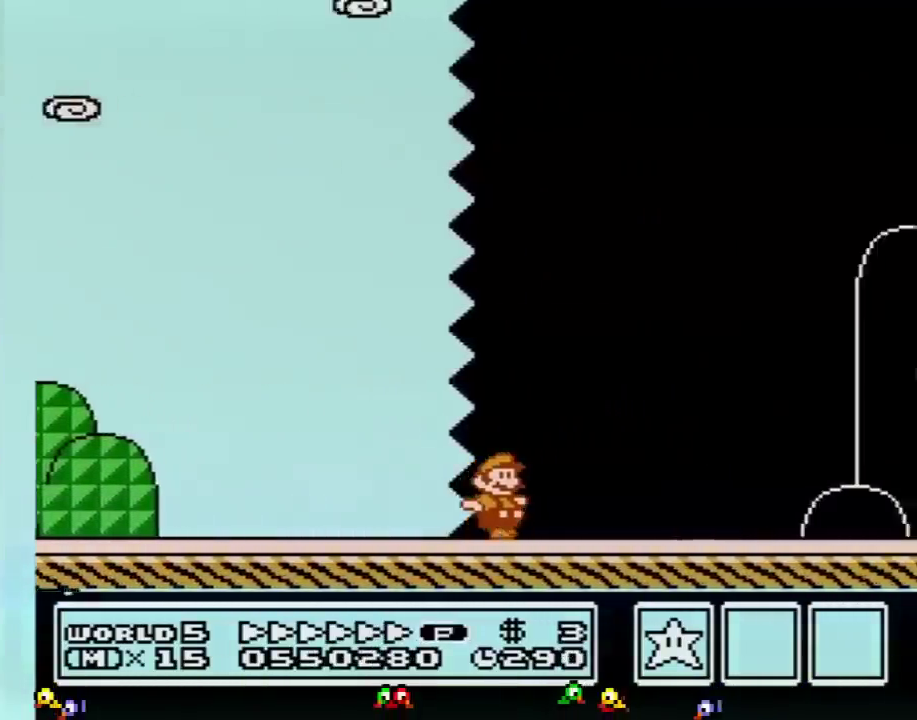
{"buttons": ["B", "DPAD_RIGHT"], "events": []}
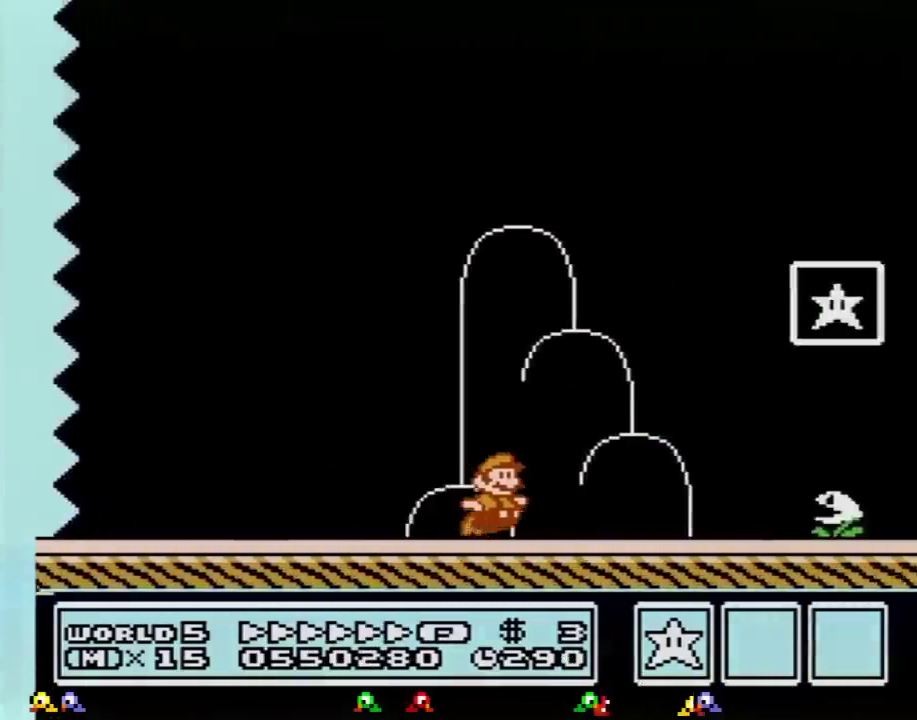
{"buttons": ["DPAD_RIGHT"], "events": [[117, "A", "down"], [367, "A", "up"], [400, "B", "up"]]}
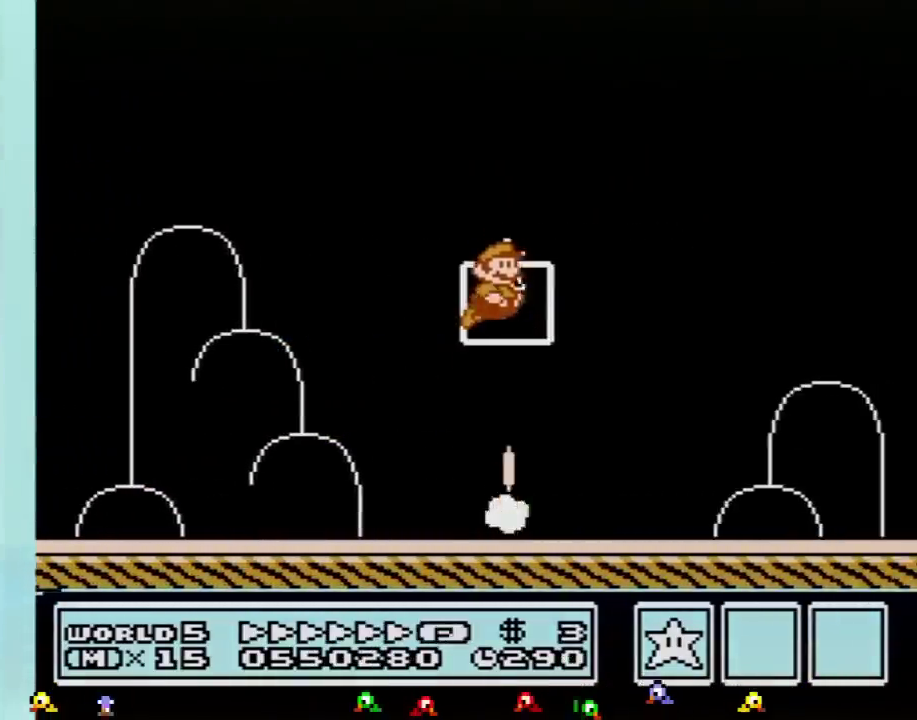
{"buttons": [], "events": [[16, "DPAD_RIGHT", "up"]]}
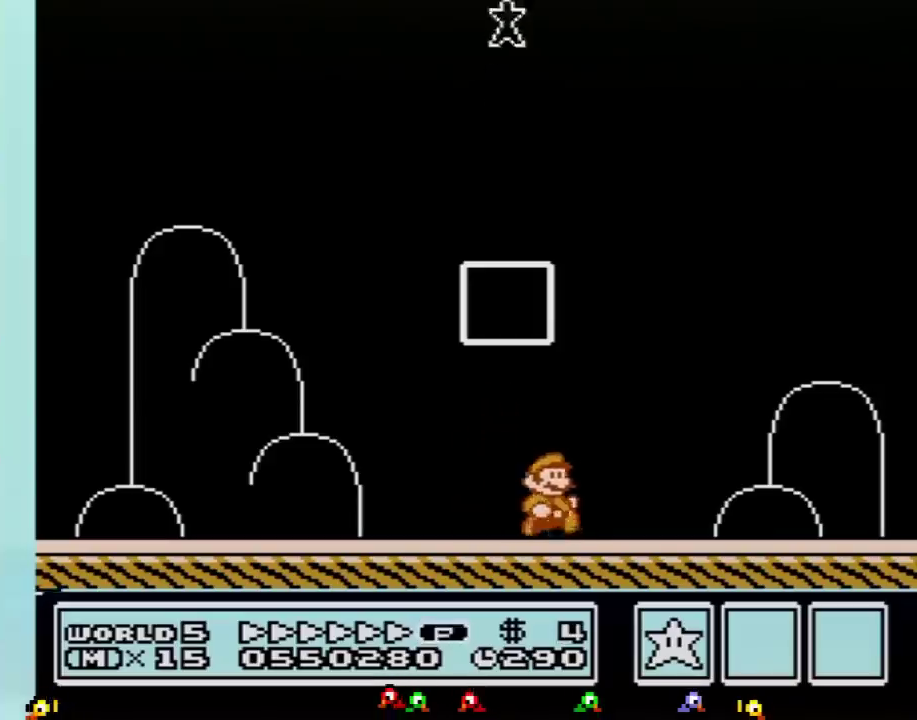
{"buttons": [], "events": []}
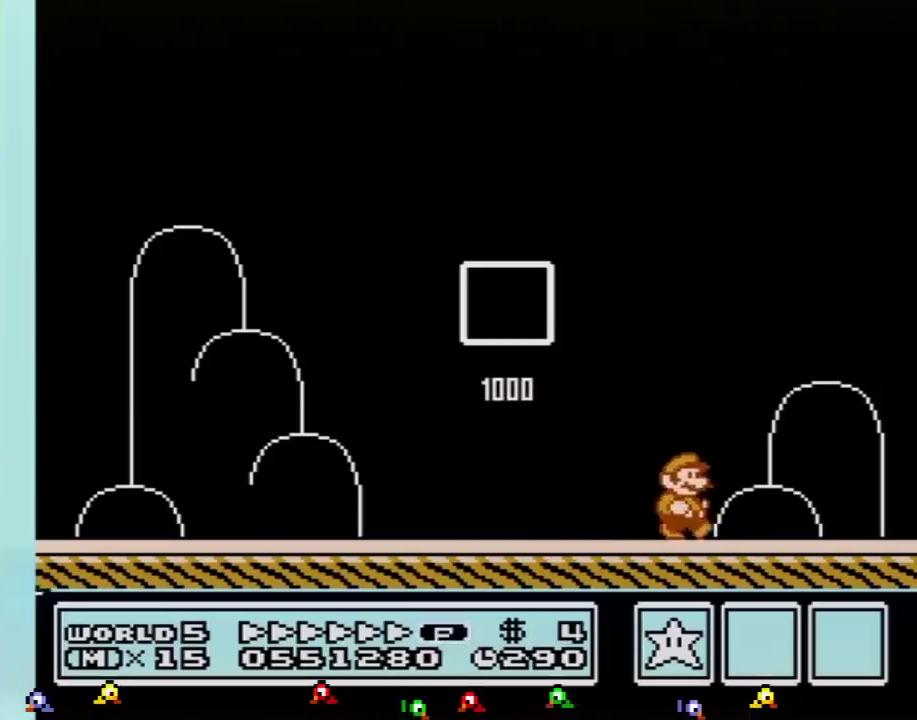
{"buttons": [], "events": []}
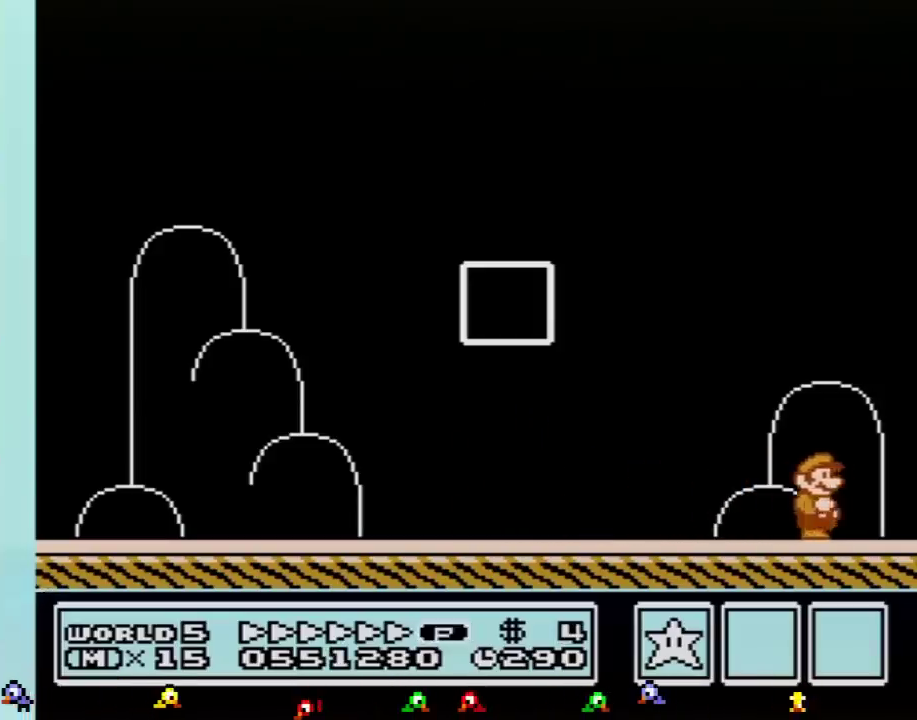
{"buttons": [], "events": []}
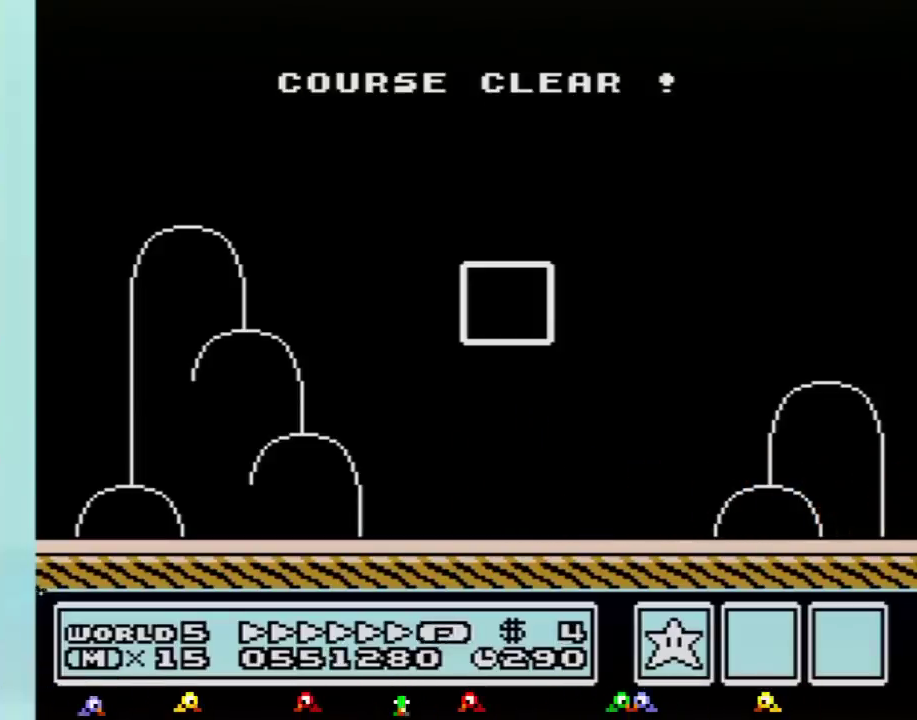
{"buttons": [], "events": []}
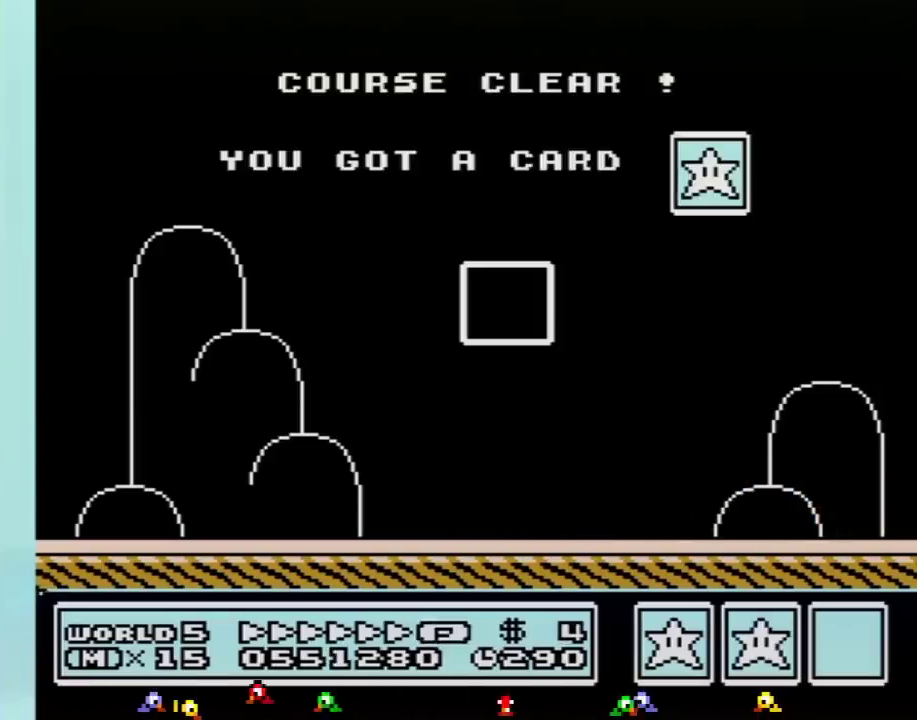
{"buttons": [], "events": []}
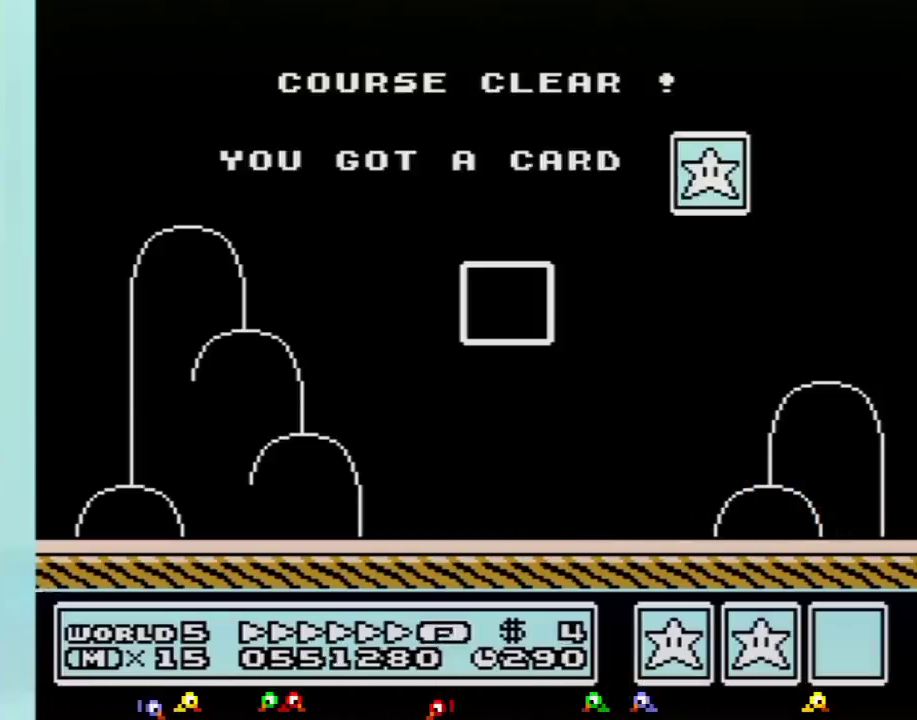
{"buttons": [], "events": []}
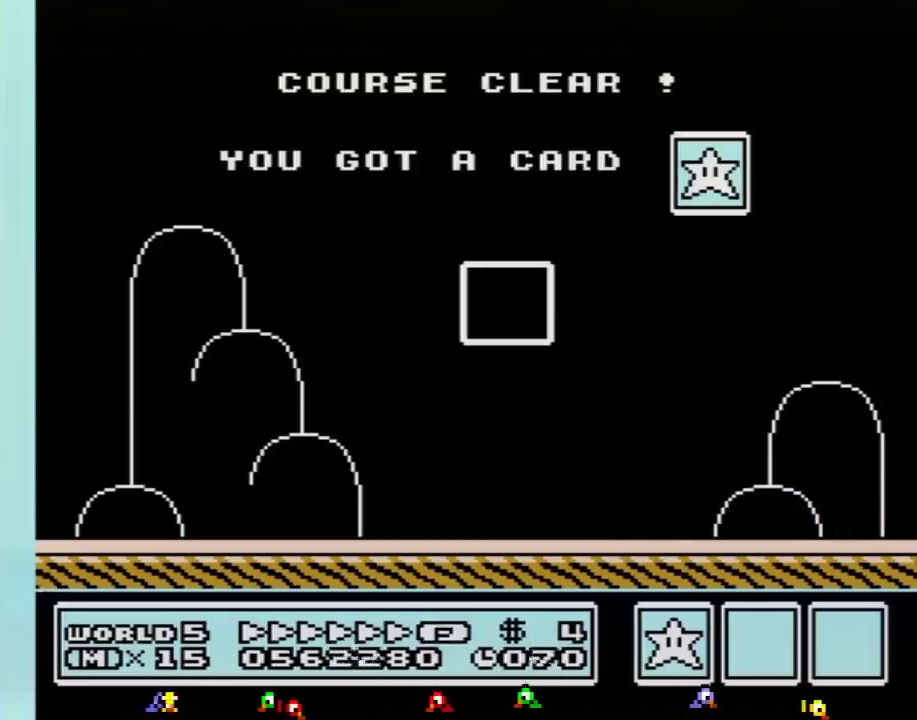
{"buttons": [], "events": []}
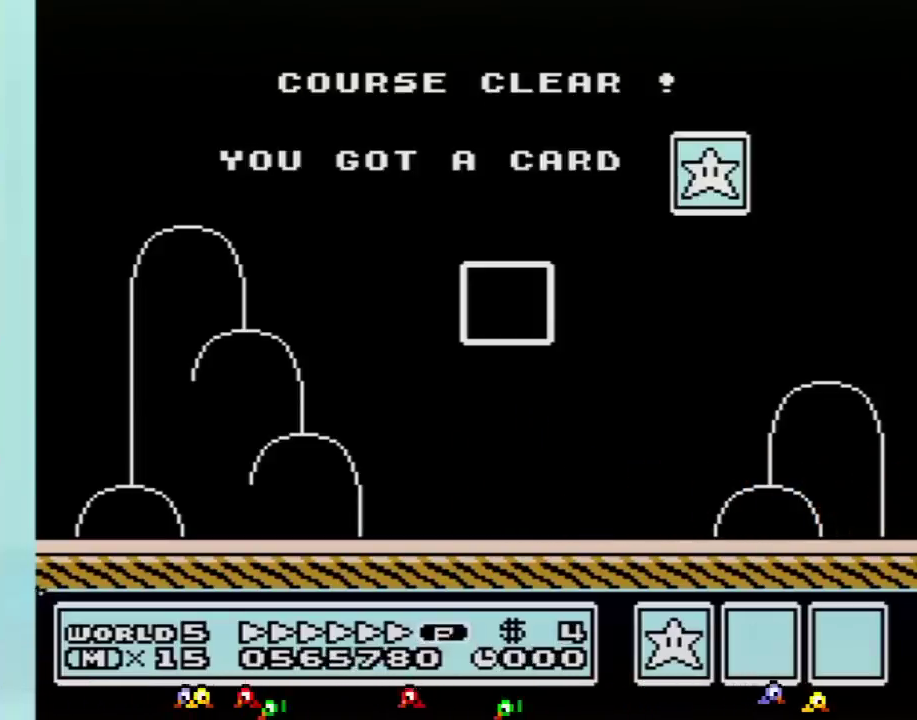
{"buttons": [], "events": []}
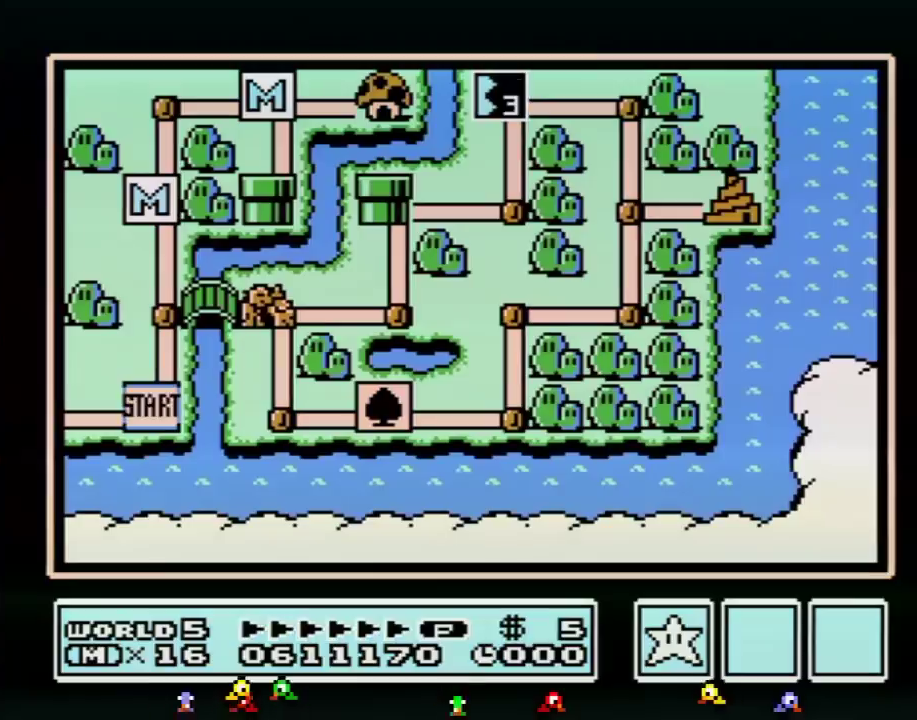
{"buttons": [], "events": []}
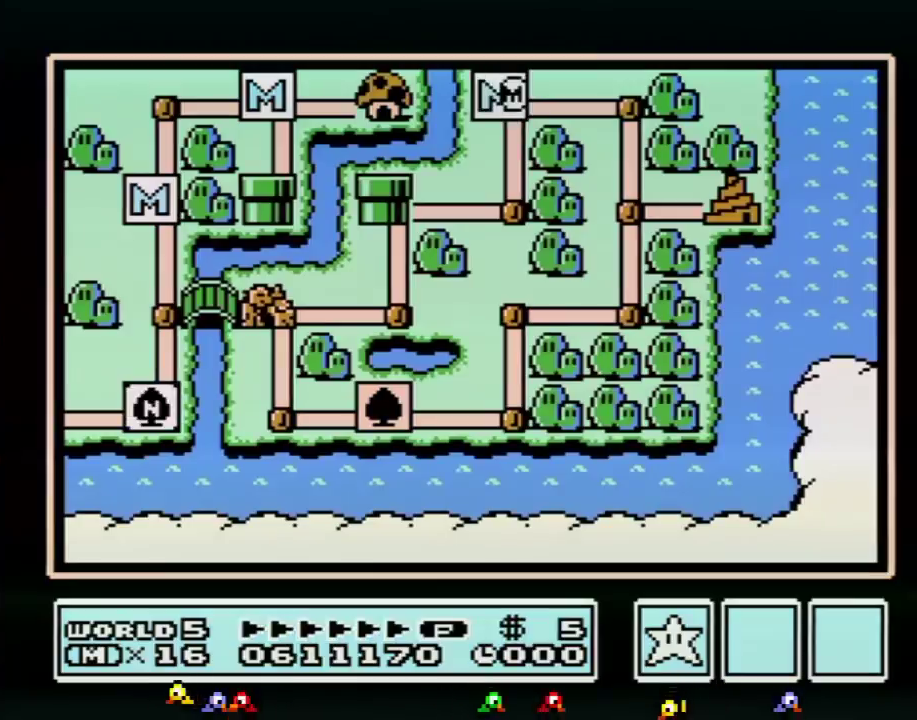
{"buttons": ["DPAD_RIGHT"], "events": [[100, "DPAD_RIGHT", "down"]]}
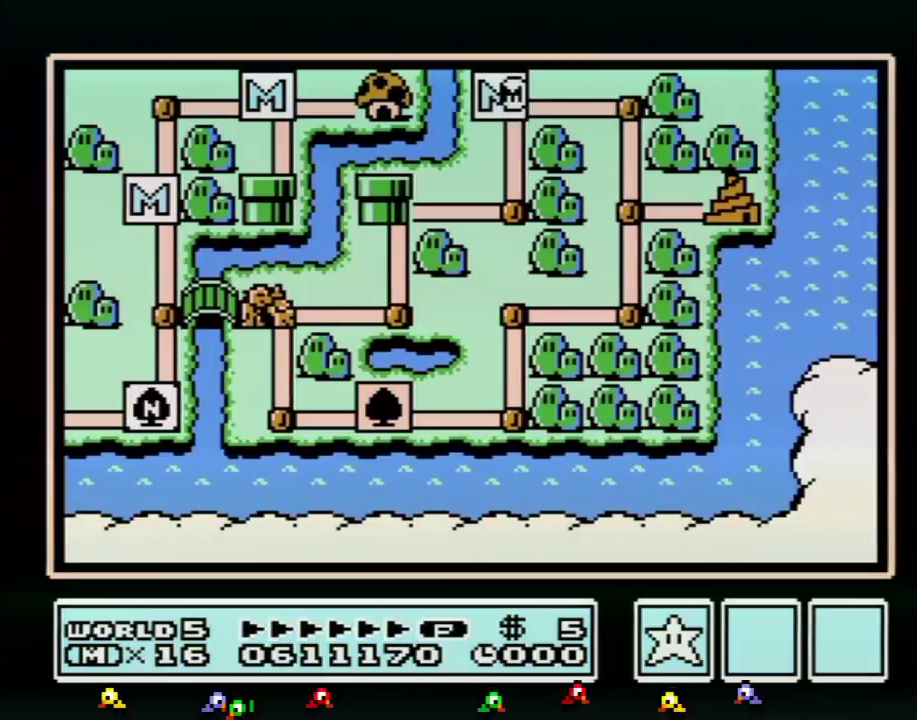
{"buttons": ["DPAD_RIGHT"], "events": []}
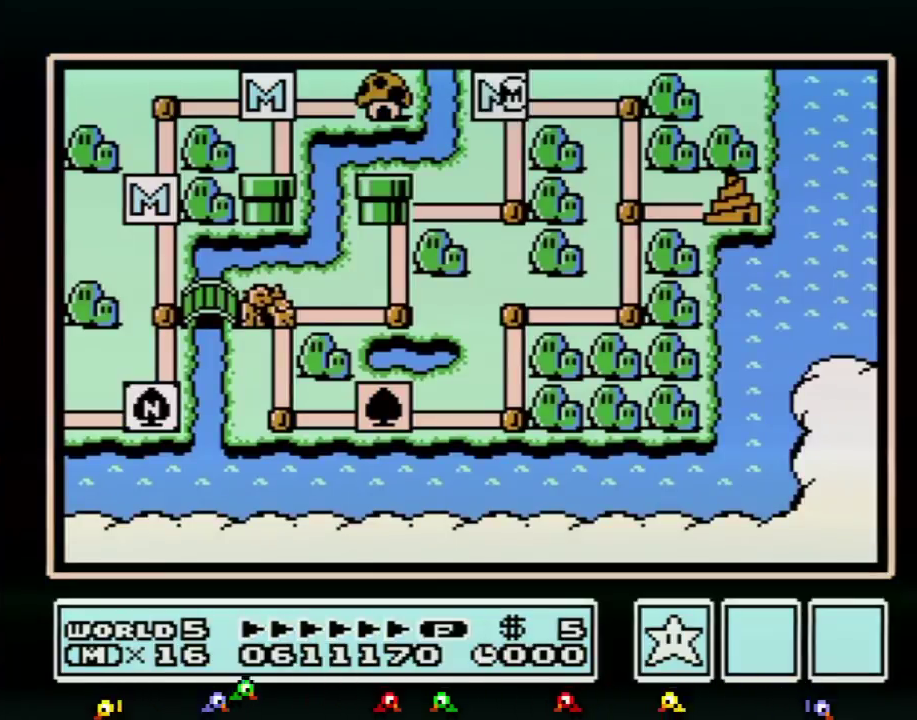
{"buttons": ["DPAD_RIGHT"], "events": []}
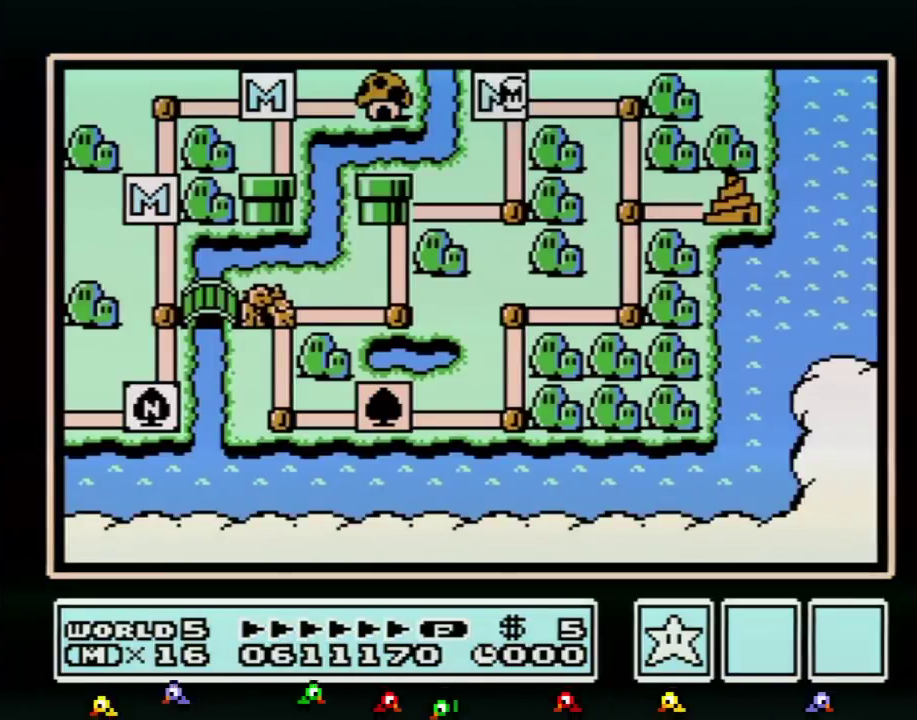
{"buttons": ["DPAD_RIGHT"], "events": []}
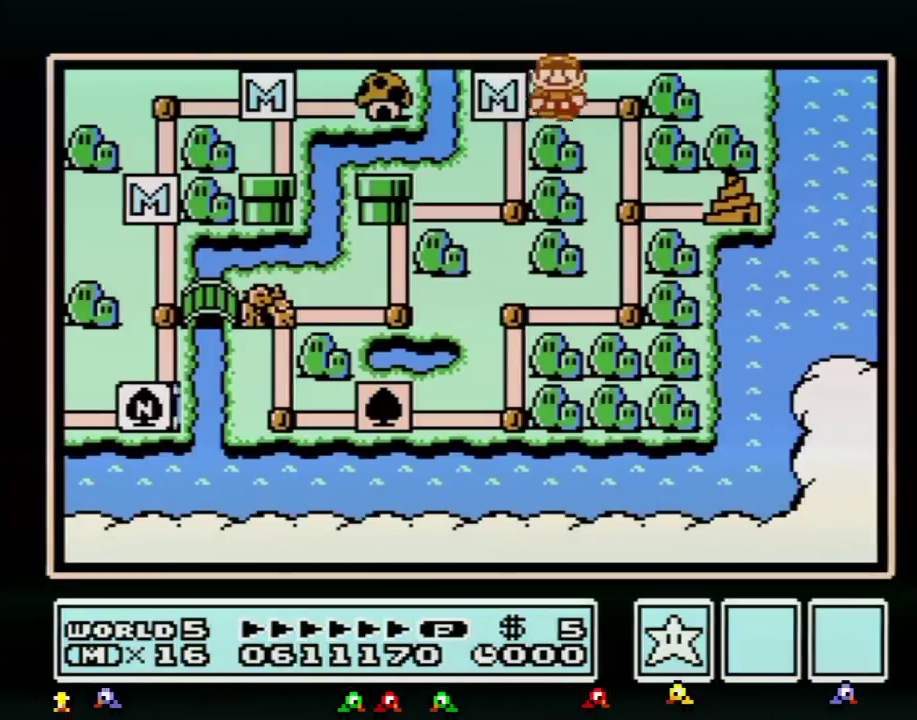
{"buttons": [], "events": [[200, "DPAD_RIGHT", "up"], [267, "DPAD_DOWN", "down"], [484, "DPAD_DOWN", "up"]]}
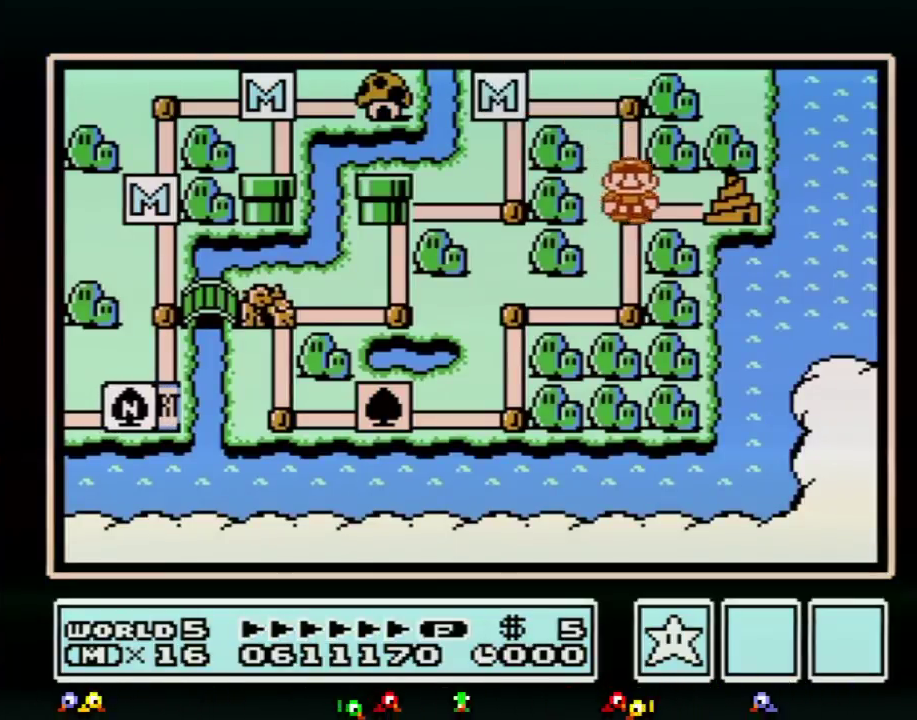
{"buttons": [], "events": [[67, "DPAD_RIGHT", "down"], [267, "DPAD_RIGHT", "up"], [351, "B", "down"], [417, "B", "up"]]}
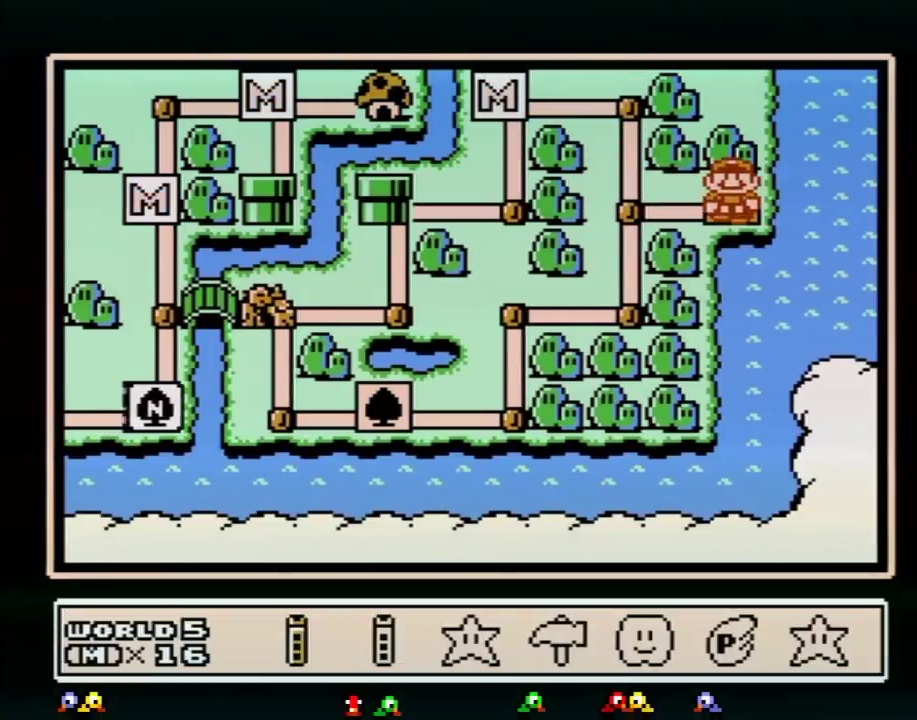
{"buttons": ["A"], "events": [[233, "DPAD_LEFT", "down"], [283, "DPAD_LEFT", "up"], [450, "A", "down"]]}
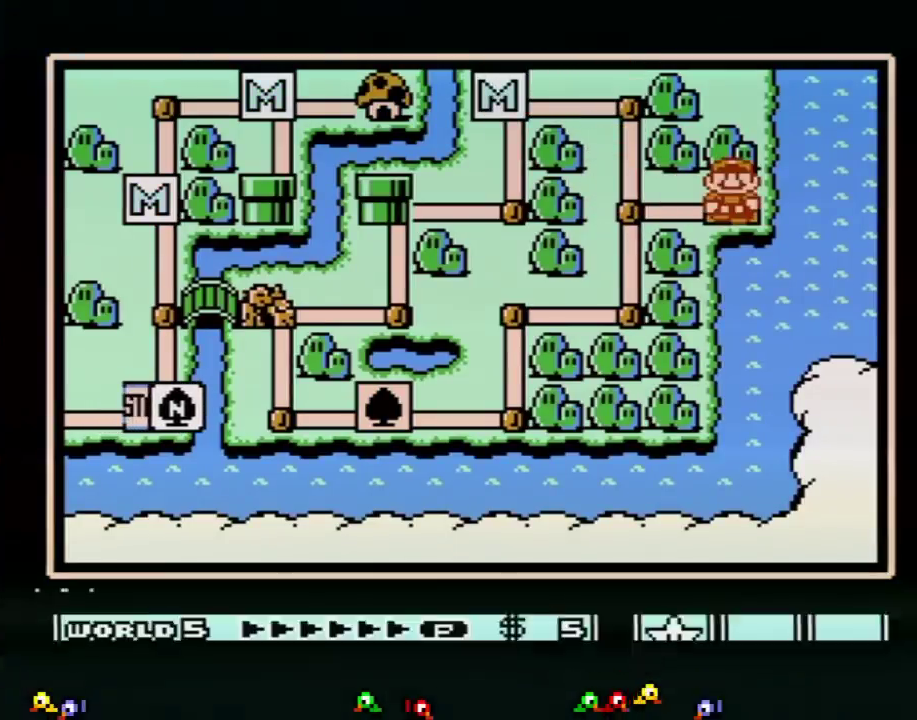
{"buttons": ["A"], "events": [[17, "A", "up"], [67, "A", "down"]]}
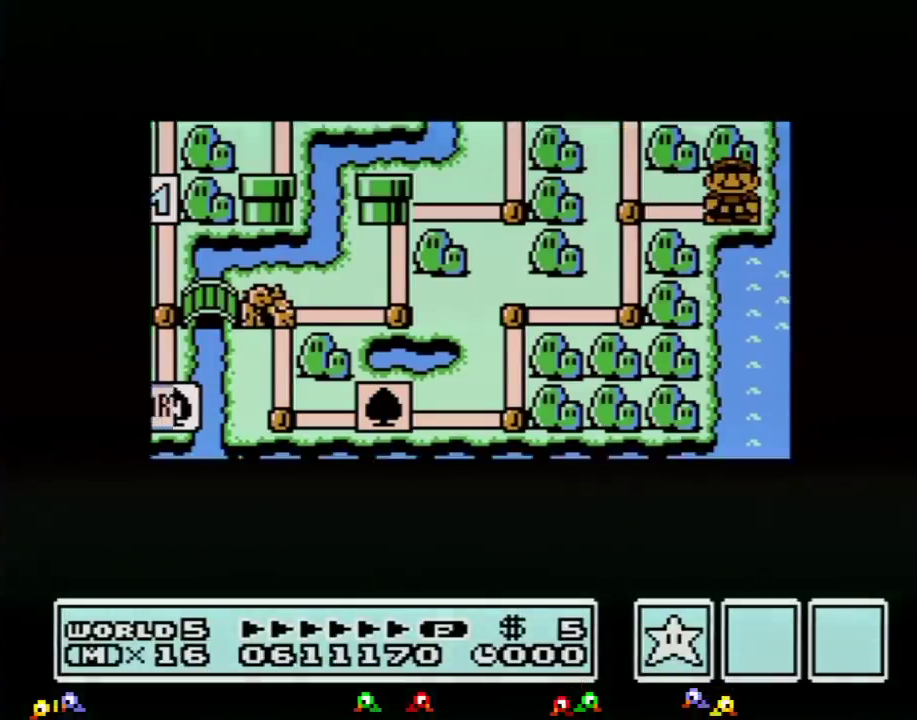
{"buttons": ["A"], "events": []}
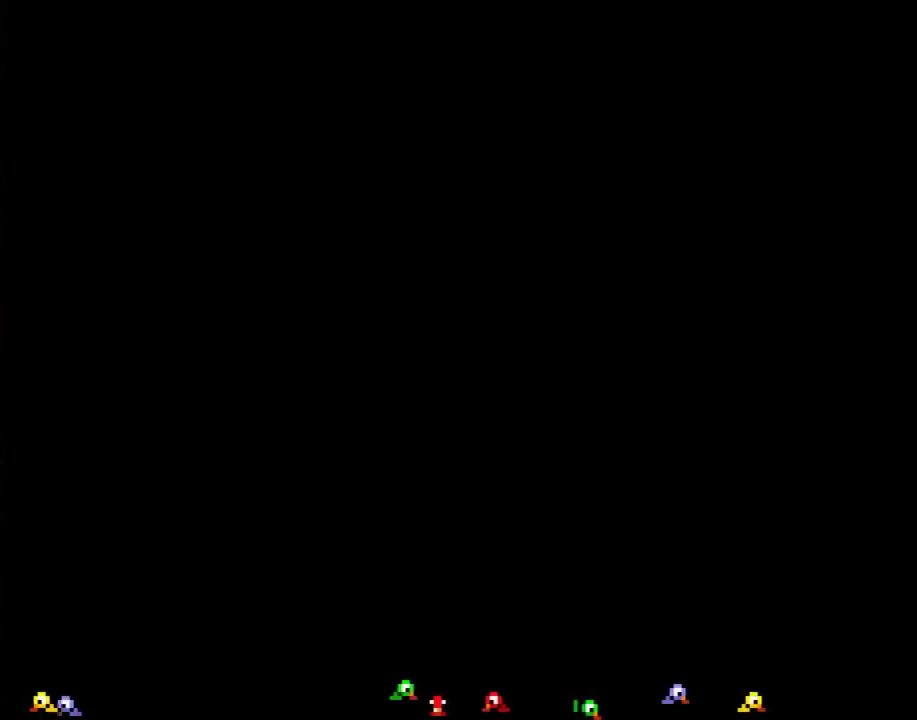
{"buttons": ["B", "DPAD_RIGHT"], "events": [[201, "A", "up"], [284, "B", "down"], [284, "DPAD_RIGHT", "down"]]}